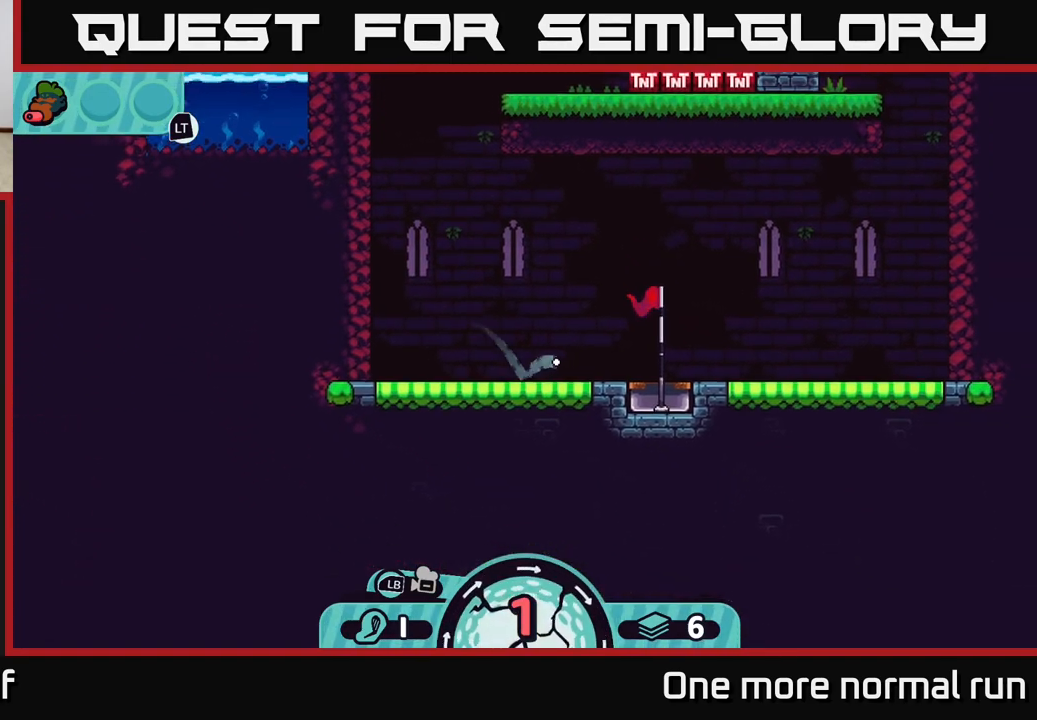
Gameplay with a controller (Xbox layout); each line is a JSON object with the inputs held at the frame after it. "events" lists button and stick changes between this image and that frame as [ms after this image, input, new state], when the widget could be followed in between.
{"buttons": ["A"], "left_stick": "right", "right_stick": "center", "events": [[67, "A", "up"], [150, "A", "down"], [250, "A", "up"], [317, "A", "down"], [417, "A", "up"], [500, "A", "down"]]}
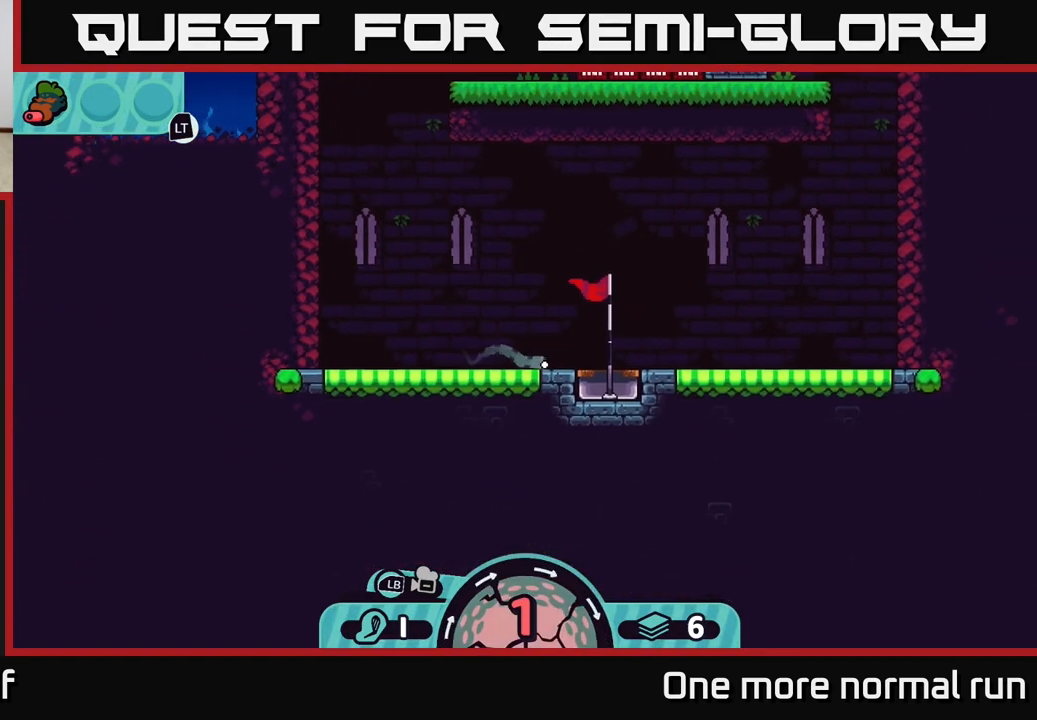
{"buttons": [], "left_stick": "right", "right_stick": "center", "events": [[117, "A", "up"], [183, "A", "down"], [300, "A", "up"], [383, "A", "down"], [500, "A", "up"]]}
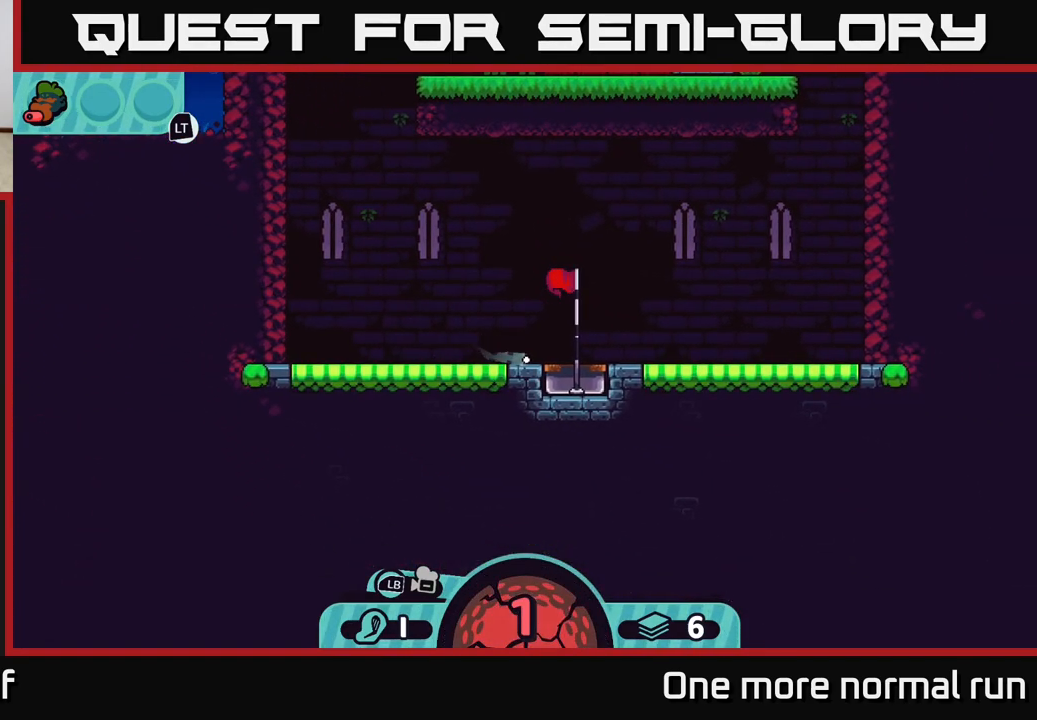
{"buttons": [], "left_stick": "right", "right_stick": "center", "events": [[83, "A", "down"], [183, "A", "up"], [250, "A", "down"], [367, "A", "up"]]}
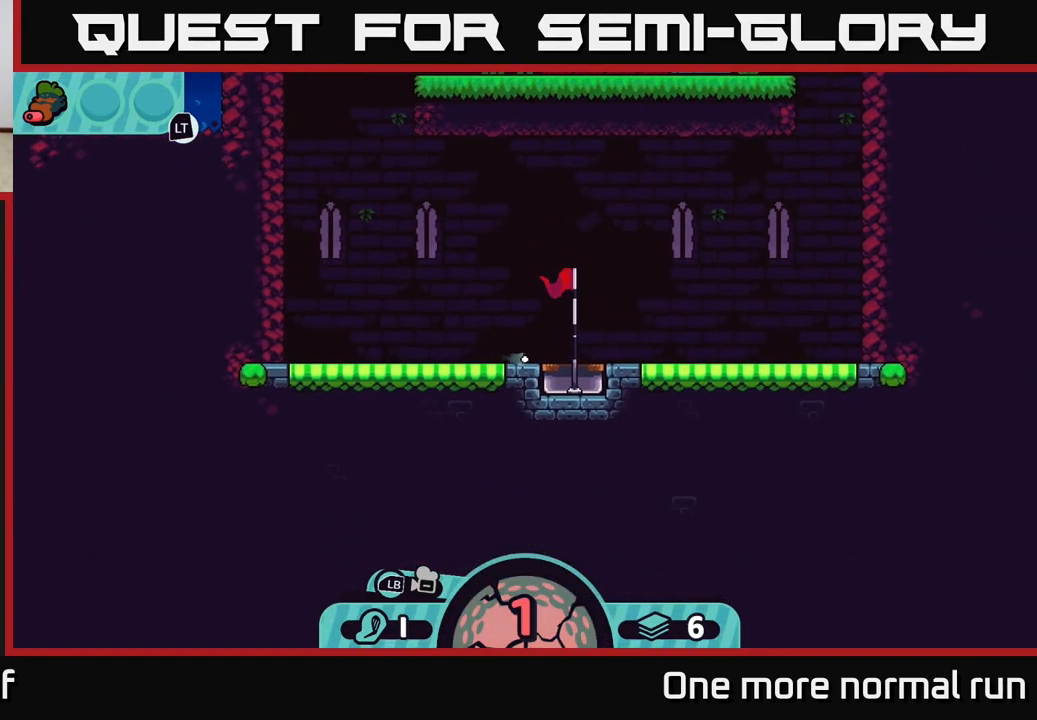
{"buttons": [], "left_stick": "center", "right_stick": "center", "events": [[17, "left_stick", "center"]]}
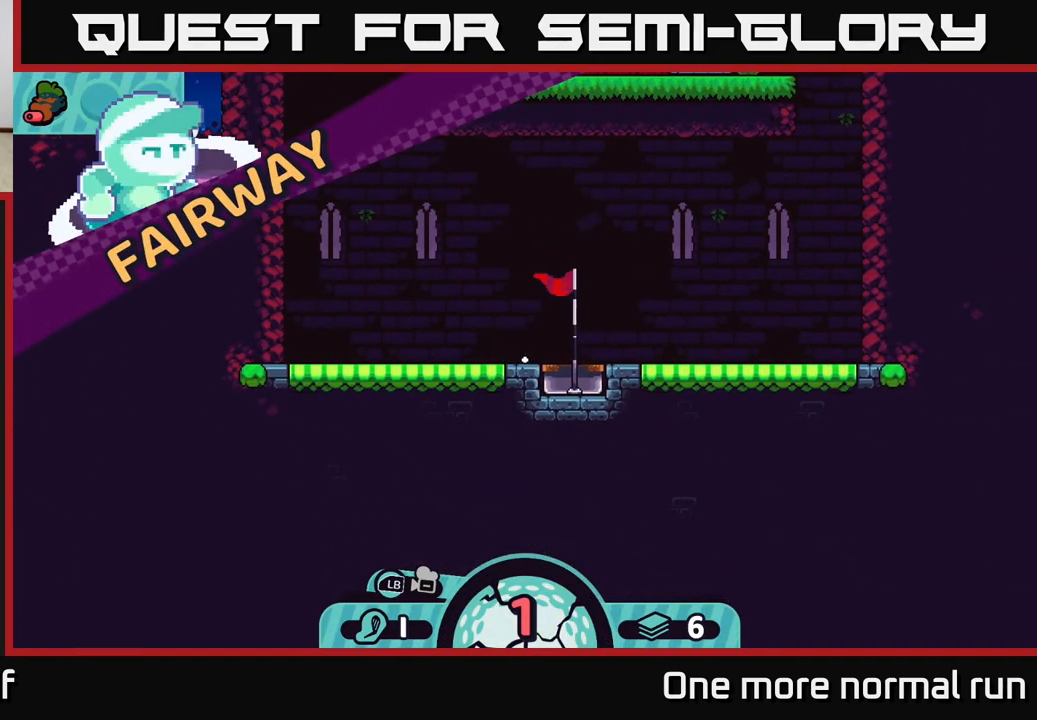
{"buttons": [], "left_stick": "center", "right_stick": "center", "events": []}
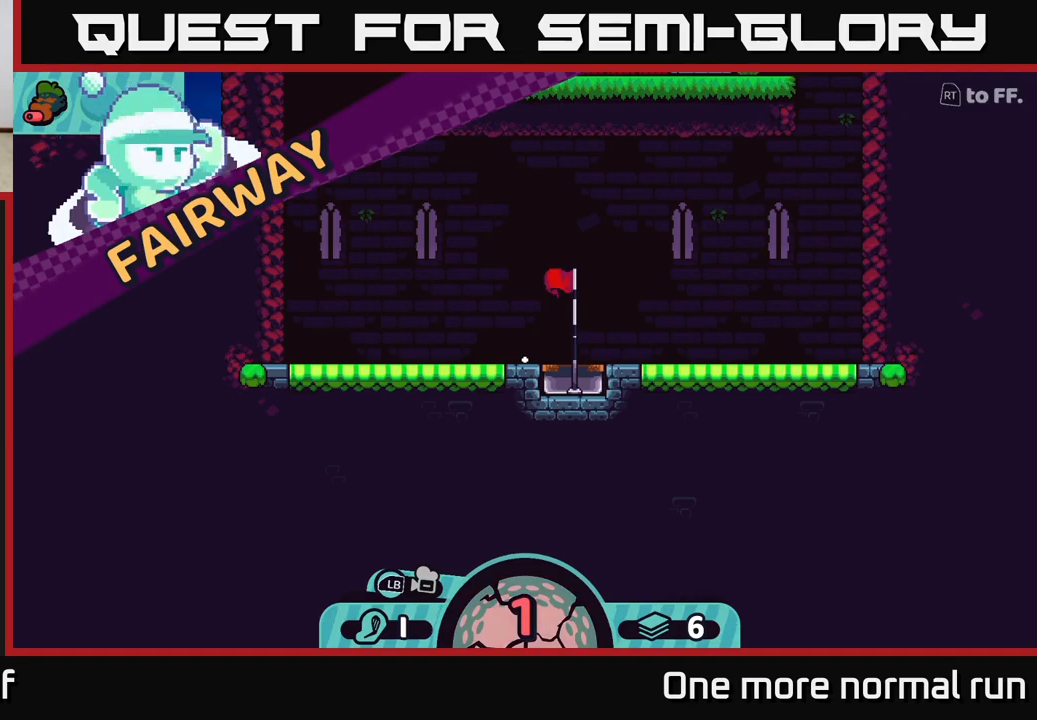
{"buttons": [], "left_stick": "center", "right_stick": "center", "events": []}
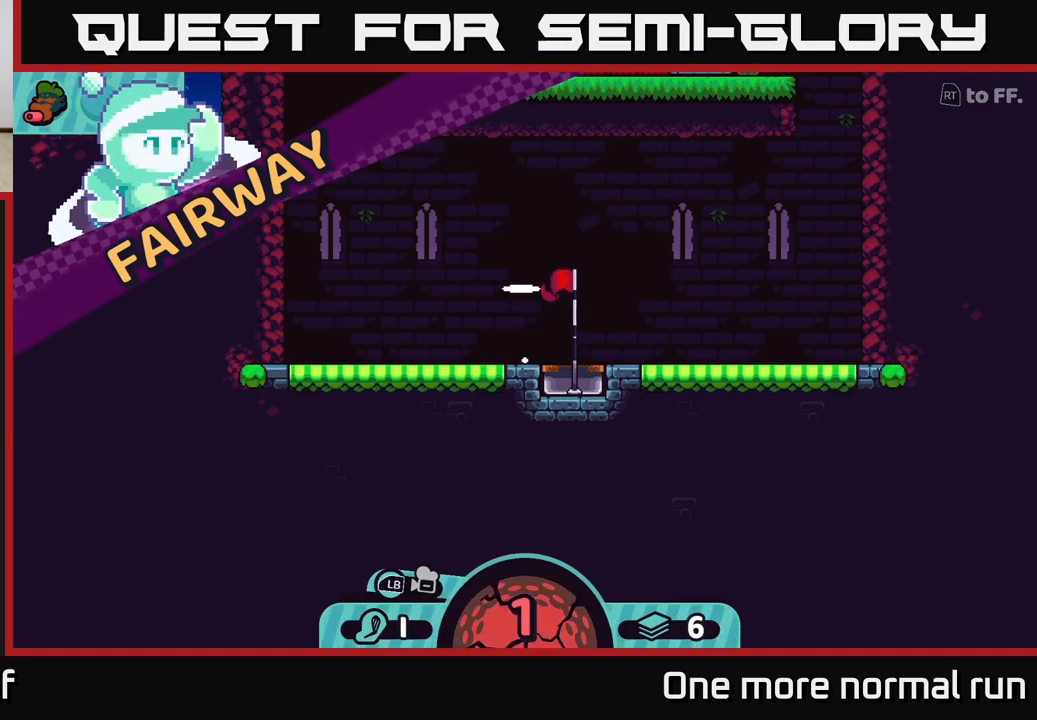
{"buttons": ["A"], "left_stick": "center", "right_stick": "center", "events": [[450, "A", "down"]]}
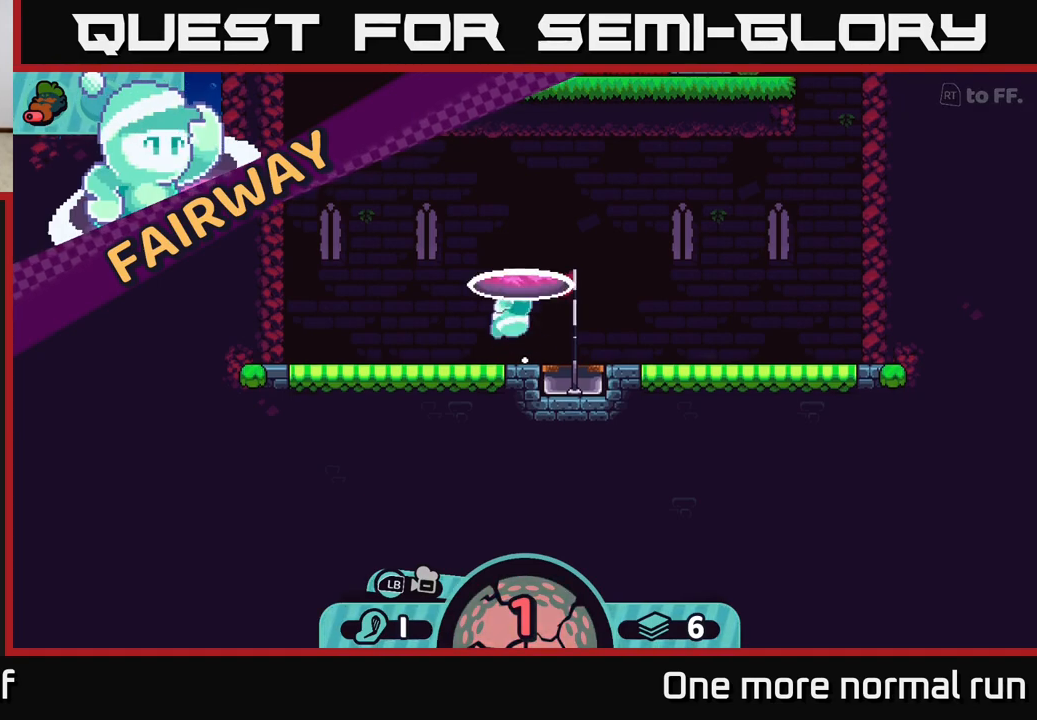
{"buttons": [], "left_stick": "center", "right_stick": "center", "events": [[67, "A", "up"]]}
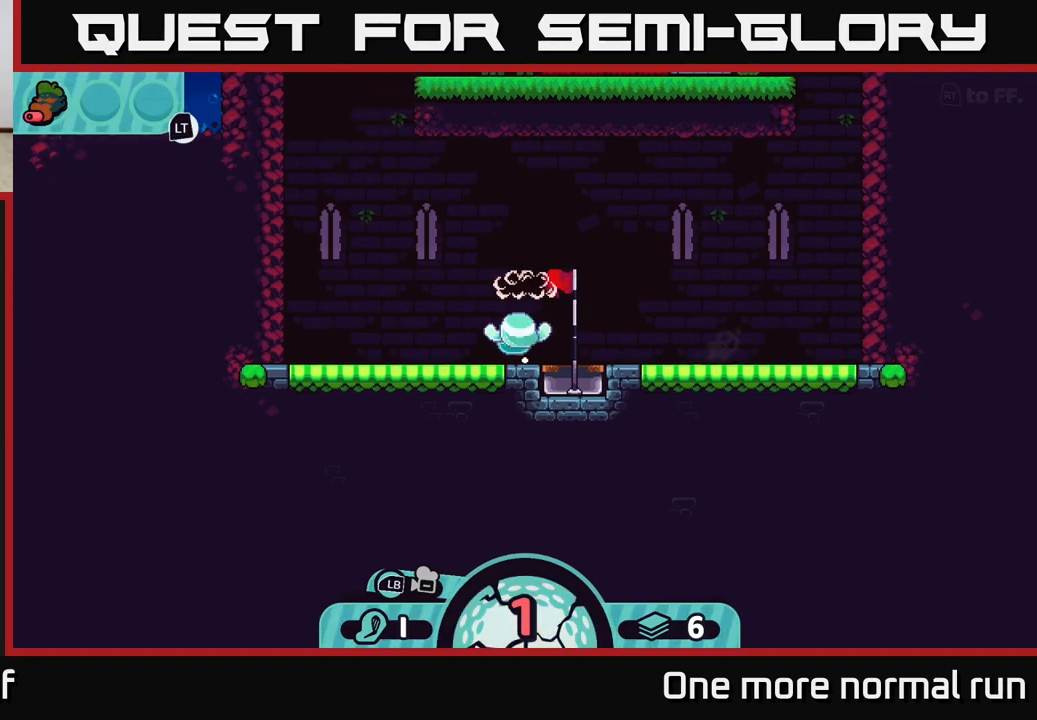
{"buttons": [], "left_stick": "center", "right_stick": "center", "events": []}
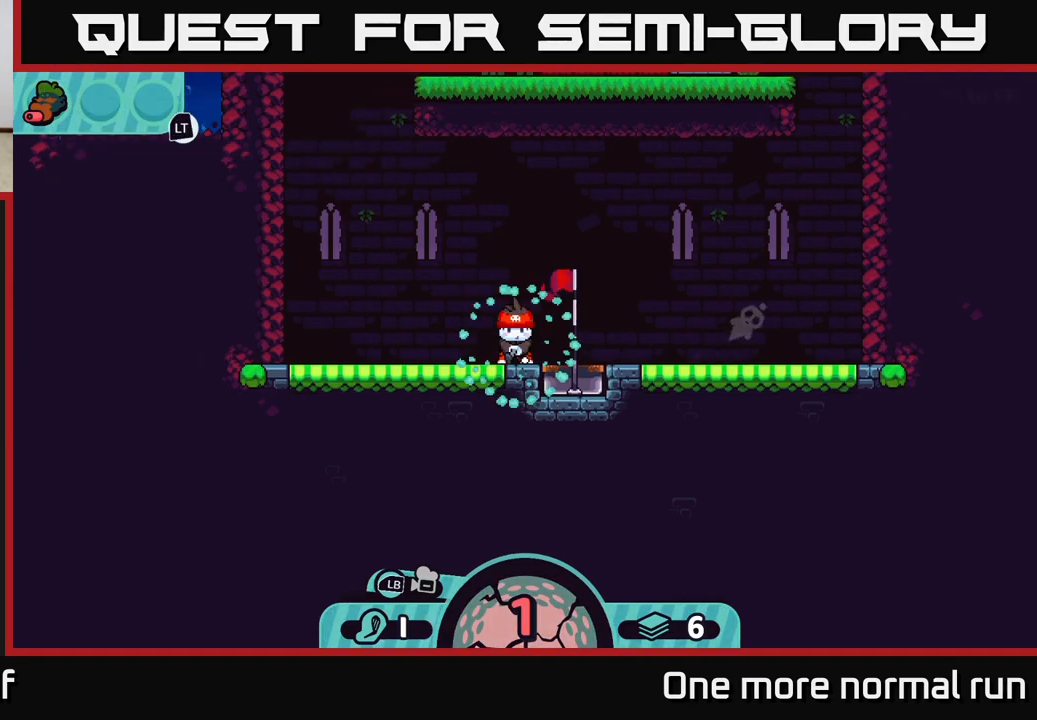
{"buttons": [], "left_stick": "center", "right_stick": "center", "events": []}
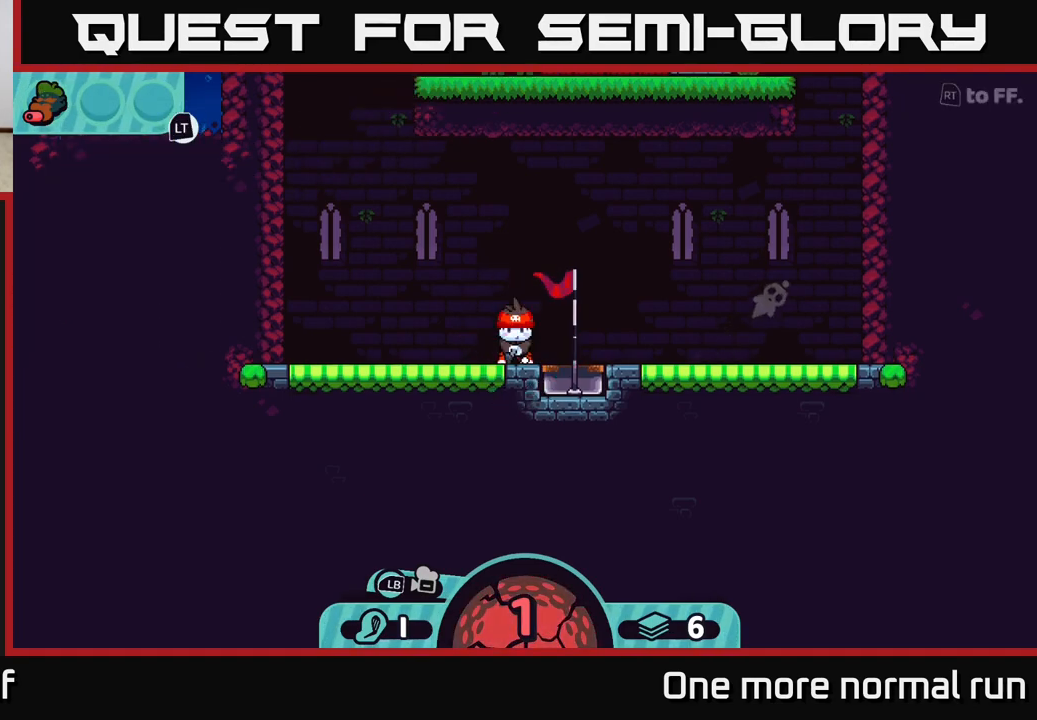
{"buttons": [], "left_stick": "center", "right_stick": "center", "events": []}
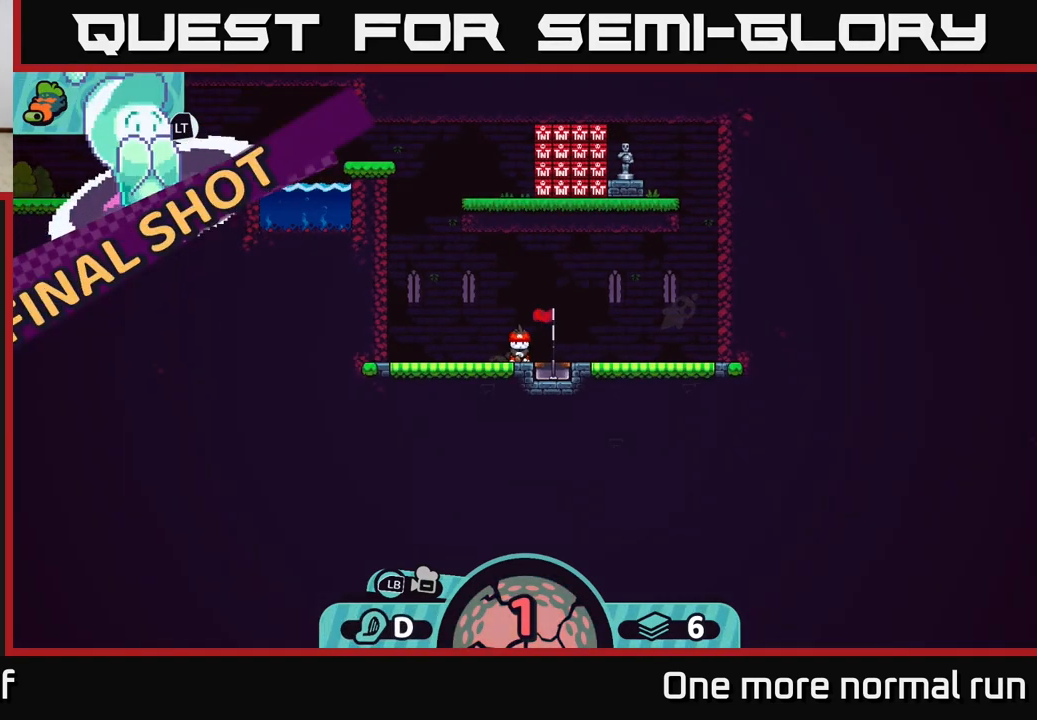
{"buttons": [], "left_stick": "center", "right_stick": "center", "events": []}
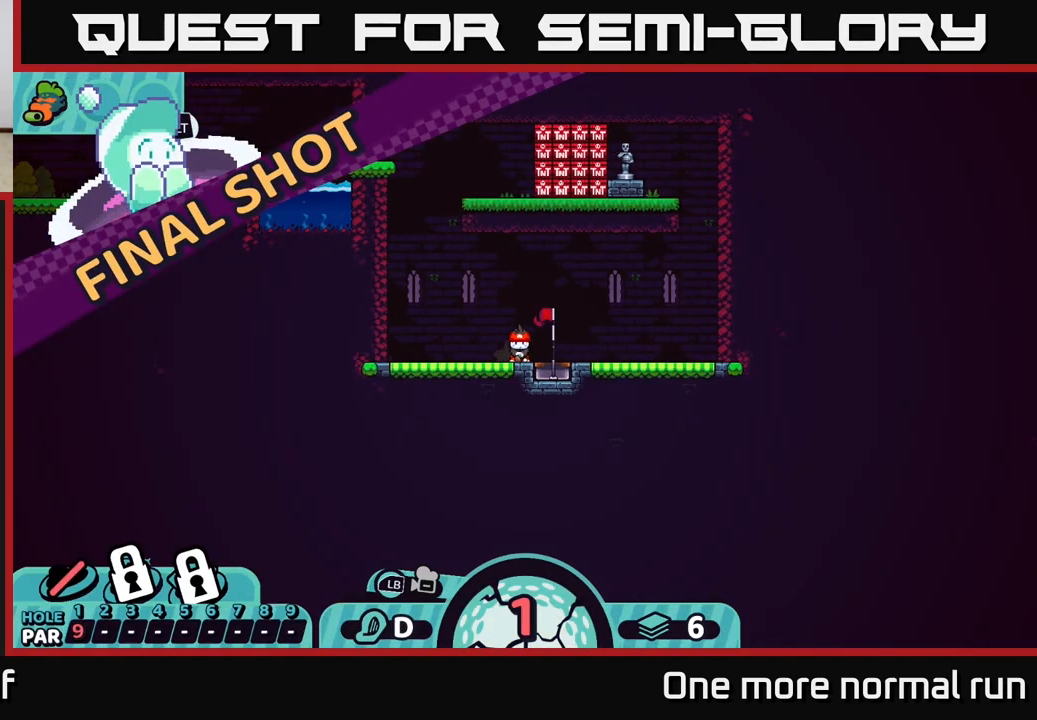
{"buttons": [], "left_stick": "center", "right_stick": "center", "events": [[200, "X", "down"], [300, "X", "up"]]}
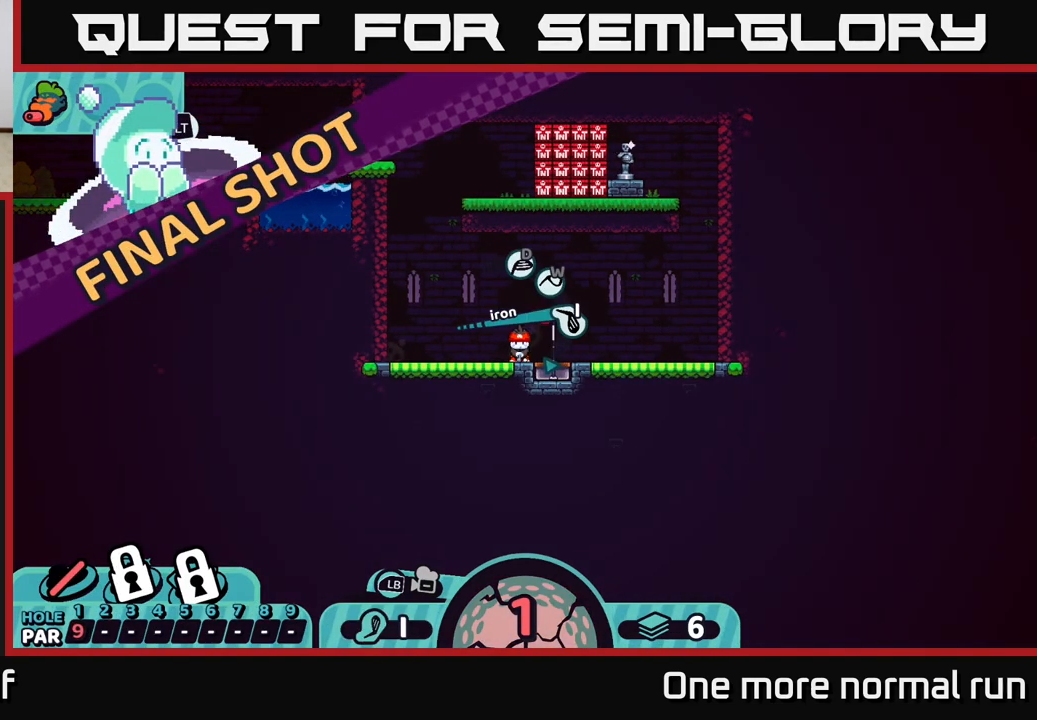
{"buttons": [], "left_stick": "center", "right_stick": "center", "events": [[400, "X", "down"], [483, "X", "up"]]}
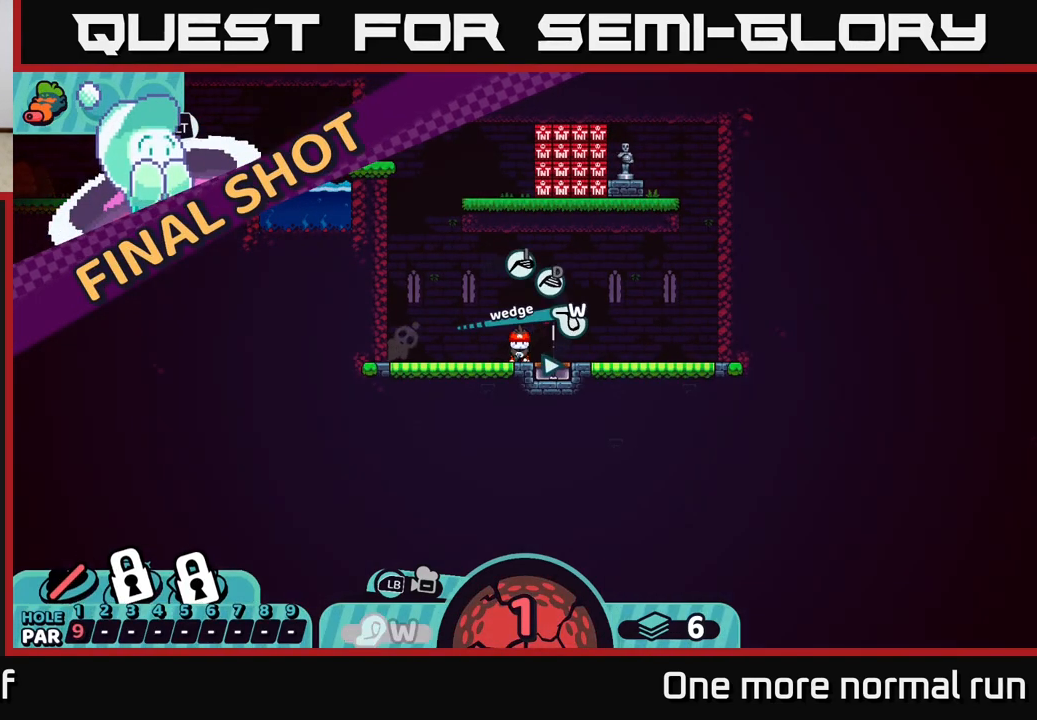
{"buttons": [], "left_stick": "center", "right_stick": "center", "events": []}
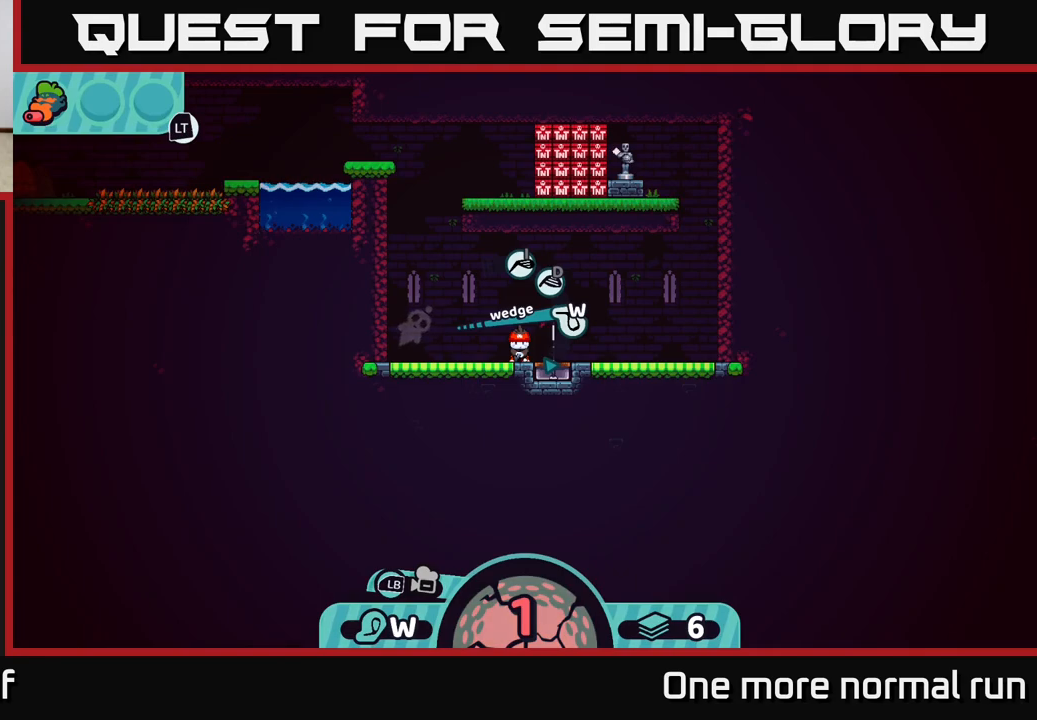
{"buttons": [], "left_stick": "center", "right_stick": "center", "events": [[83, "A", "down"], [150, "A", "up"], [217, "A", "down"], [300, "A", "up"]]}
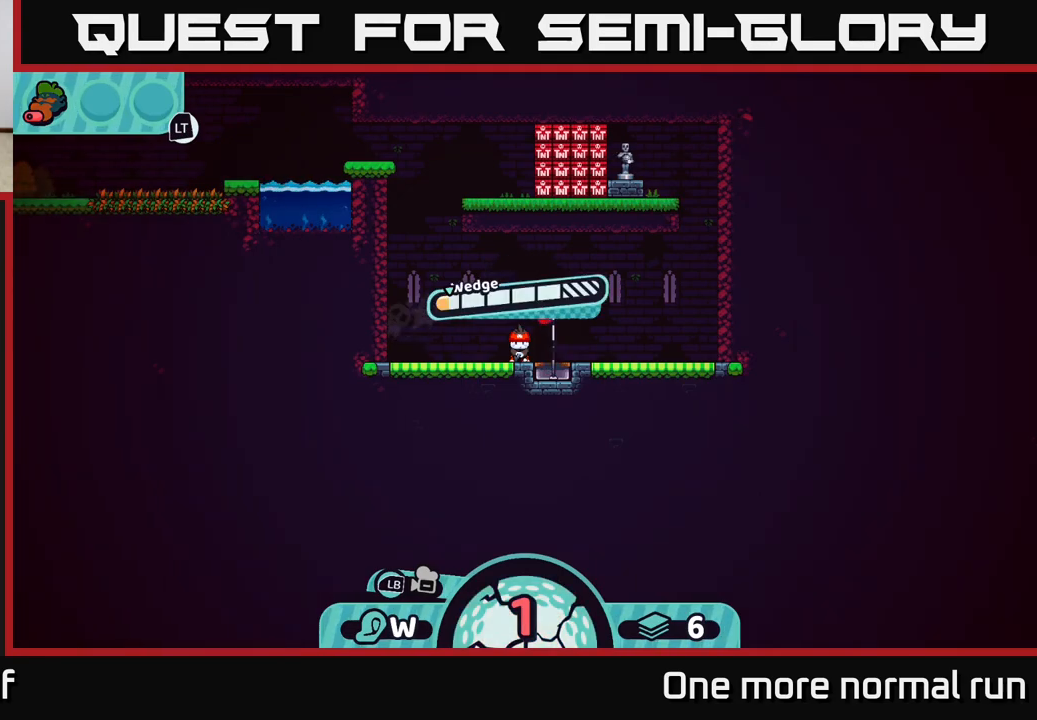
{"buttons": [], "left_stick": "center", "right_stick": "center", "events": []}
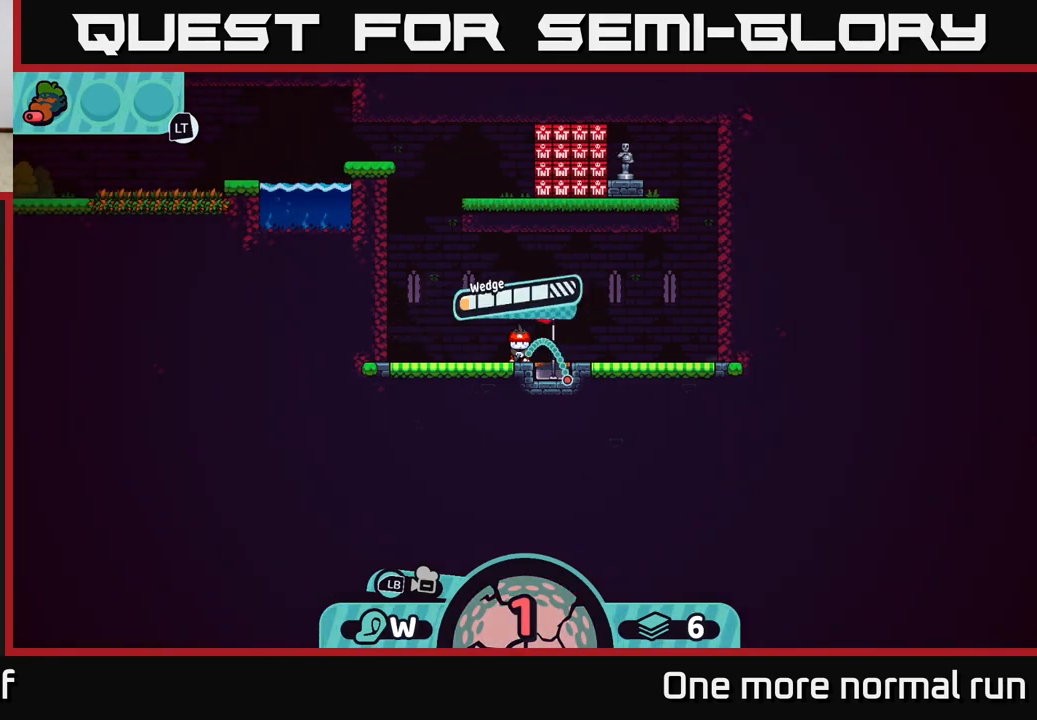
{"buttons": [], "left_stick": "center", "right_stick": "center", "events": []}
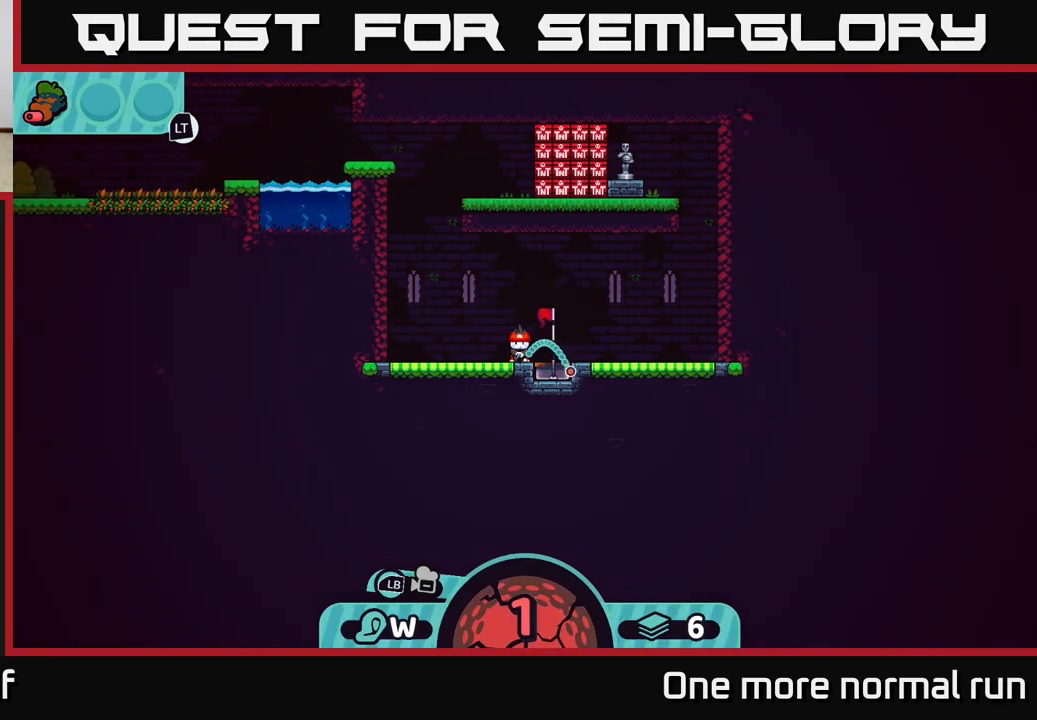
{"buttons": [], "left_stick": "center", "right_stick": "center", "events": []}
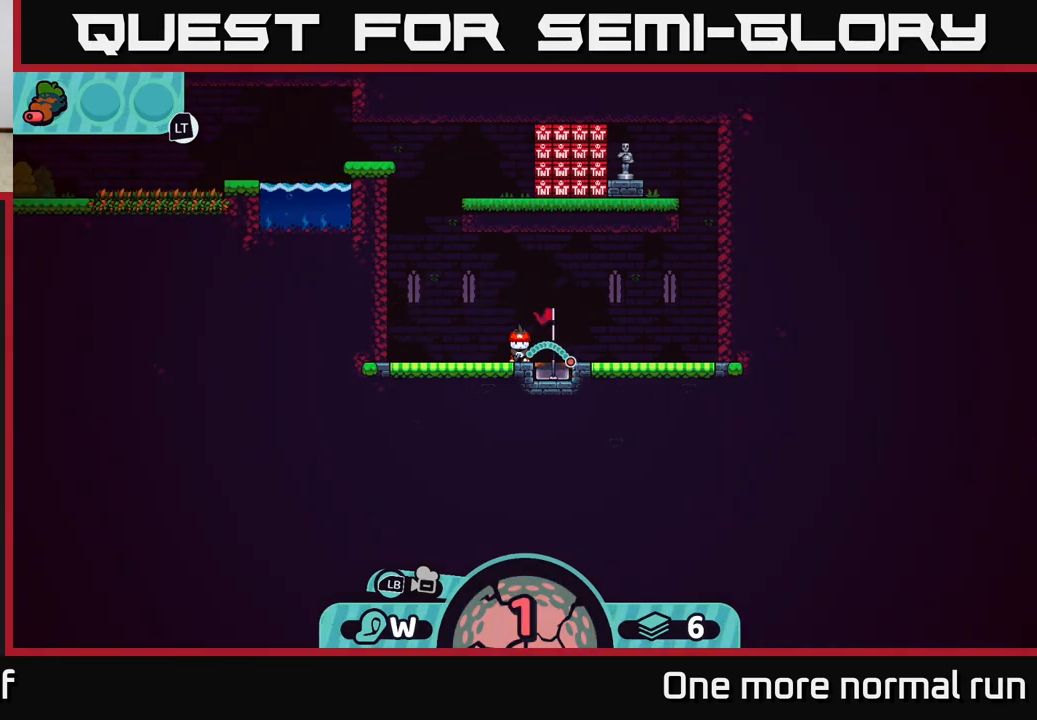
{"buttons": [], "left_stick": "center", "right_stick": "center", "events": []}
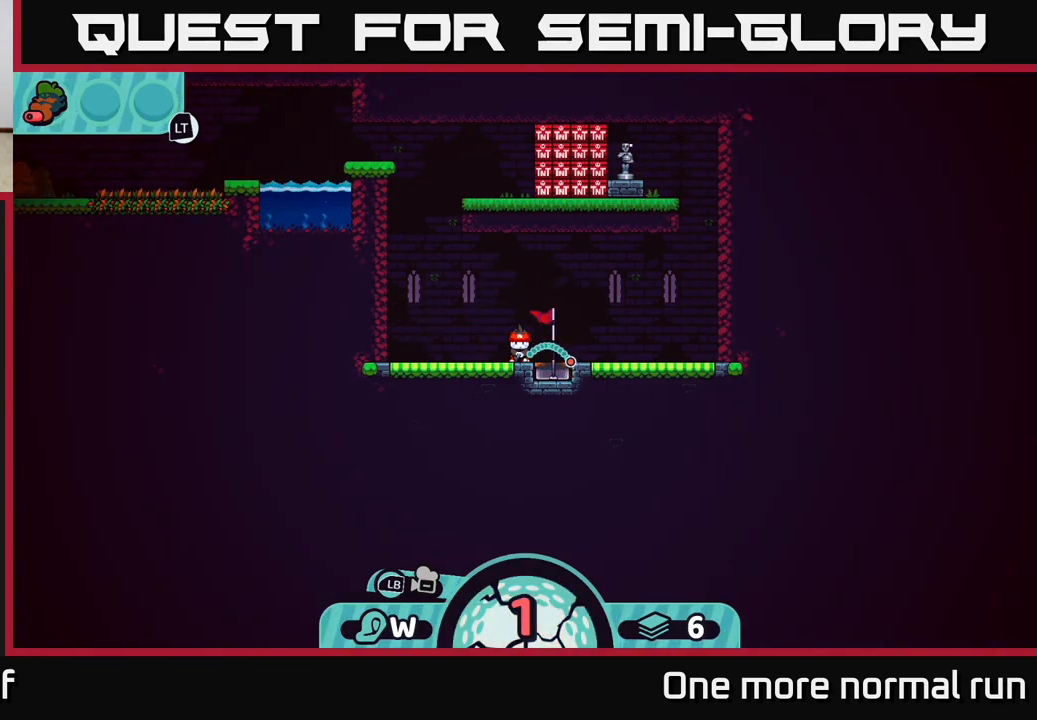
{"buttons": [], "left_stick": "center", "right_stick": "center", "events": []}
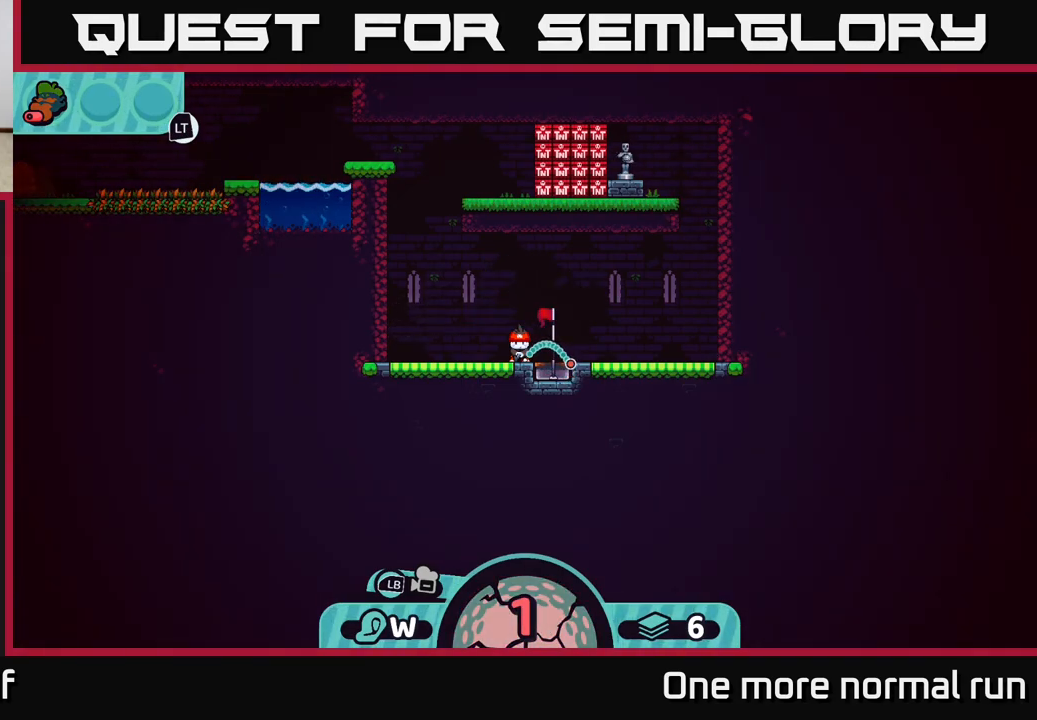
{"buttons": [], "left_stick": "center", "right_stick": "center", "events": []}
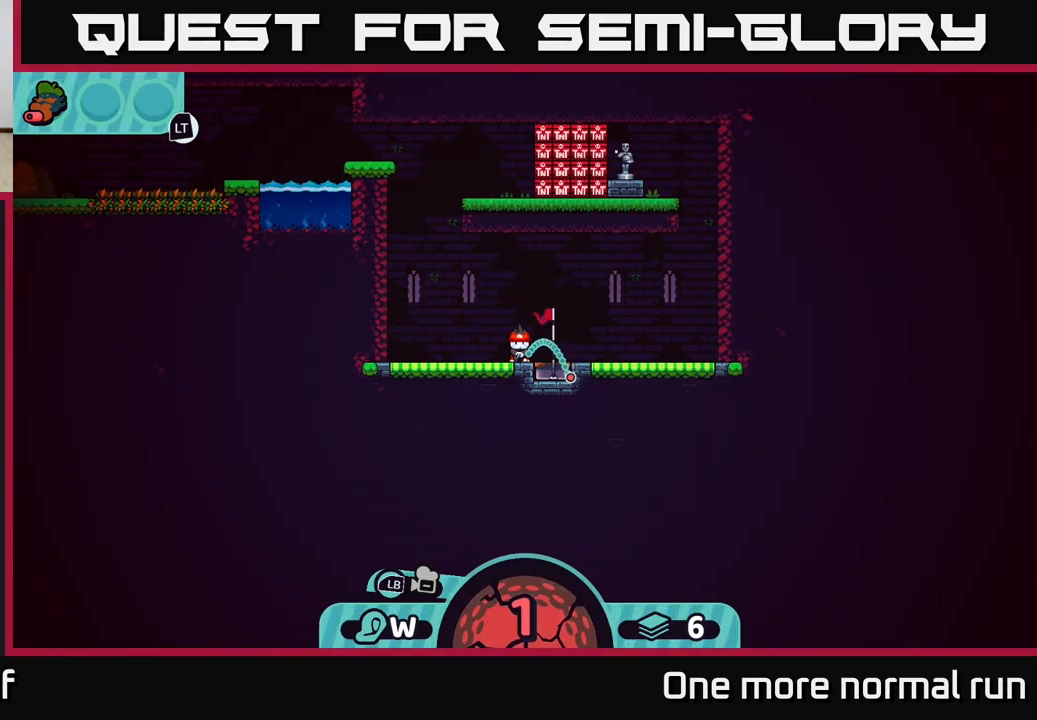
{"buttons": [], "left_stick": "center", "right_stick": "center", "events": [[233, "A", "down"], [333, "A", "up"]]}
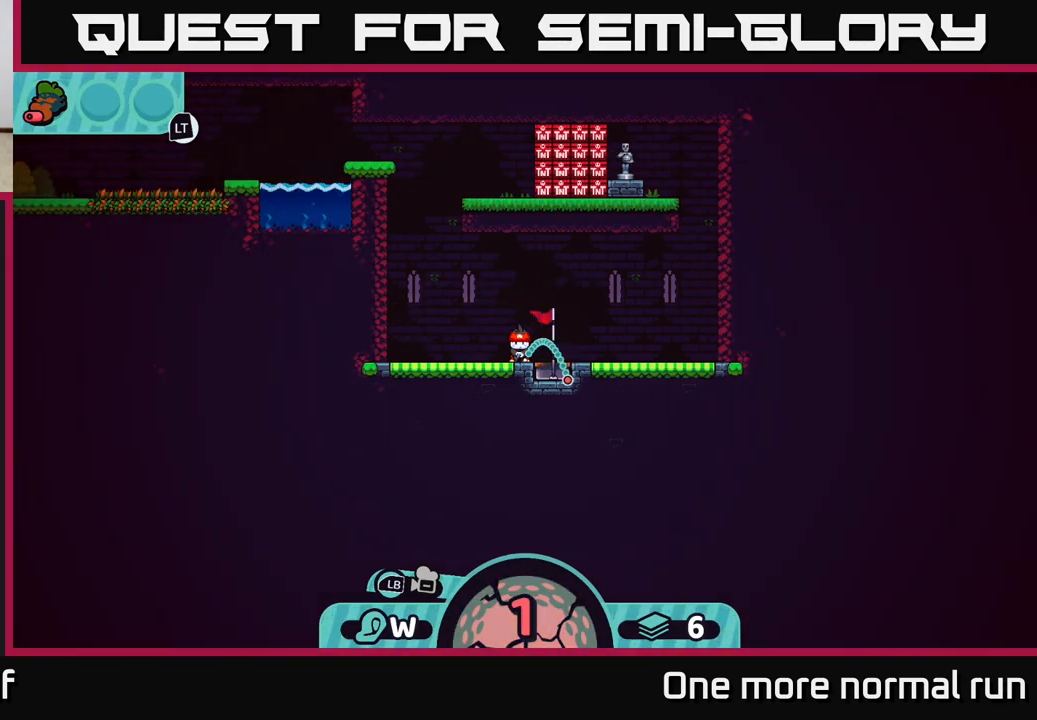
{"buttons": [], "left_stick": "center", "right_stick": "center", "events": []}
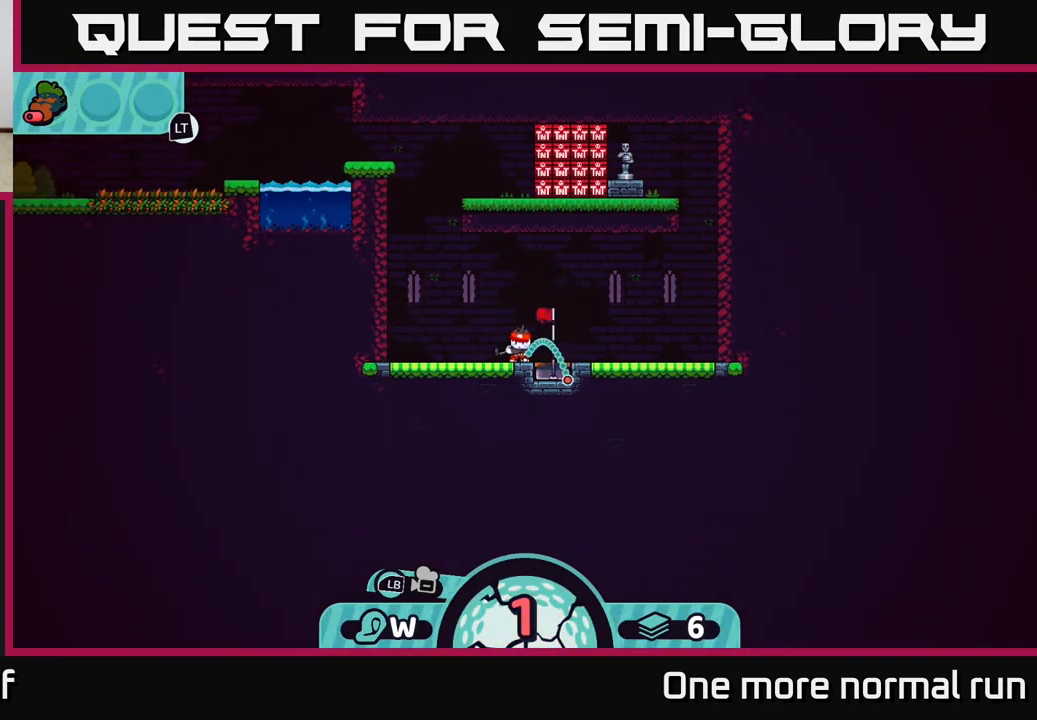
{"buttons": [], "left_stick": "center", "right_stick": "center", "events": []}
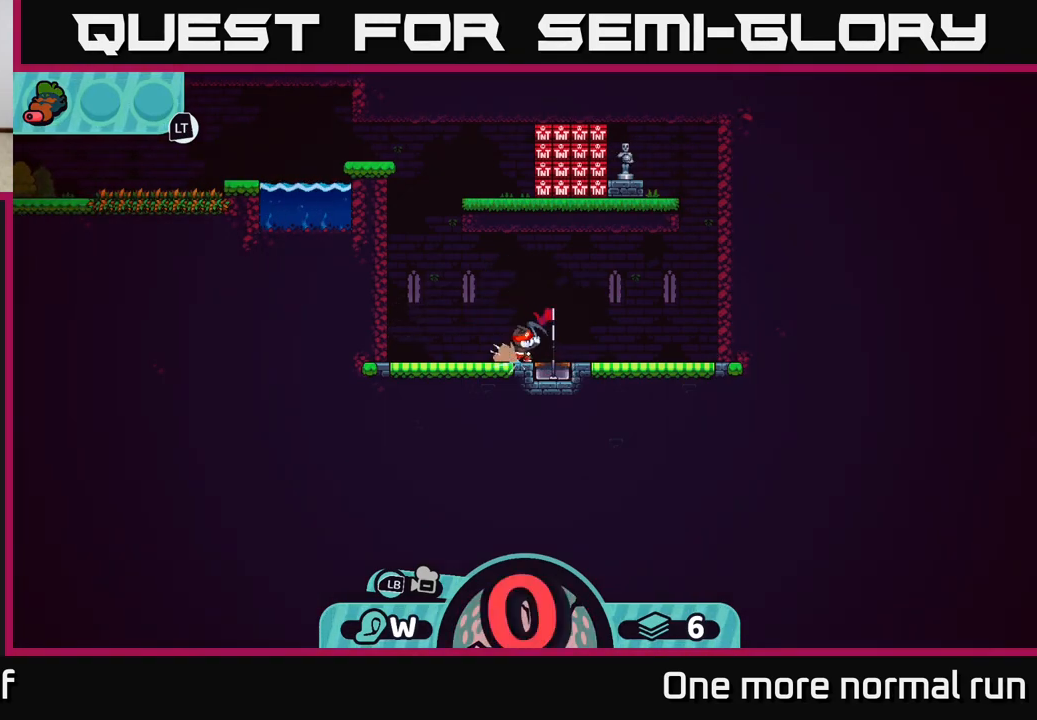
{"buttons": ["R2"], "left_stick": "center", "right_stick": "center", "events": [[200, "R2", "down"]]}
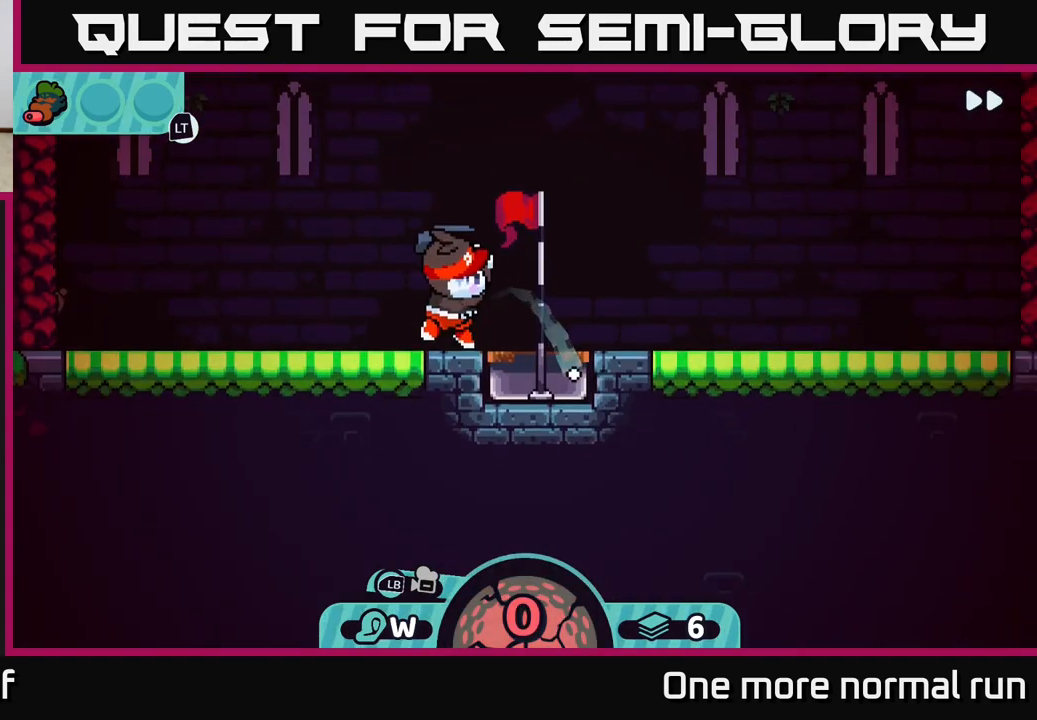
{"buttons": ["R2"], "left_stick": "center", "right_stick": "center", "events": [[200, "R2", "up"], [433, "R2", "down"]]}
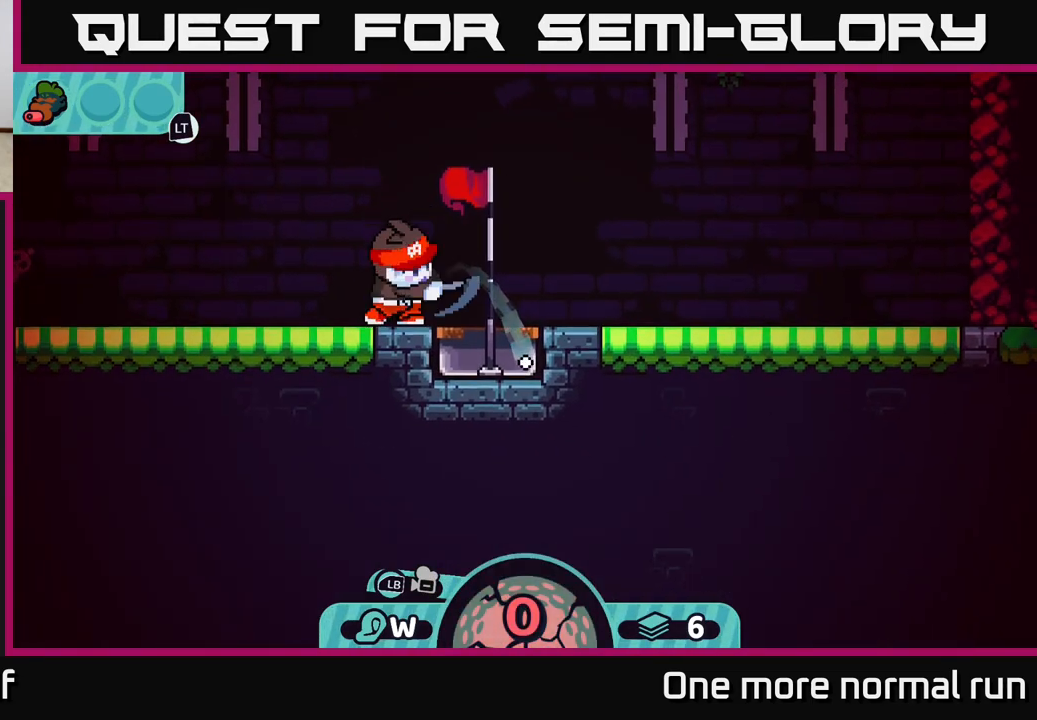
{"buttons": ["A", "R2"], "left_stick": "center", "right_stick": "center", "events": [[467, "A", "down"]]}
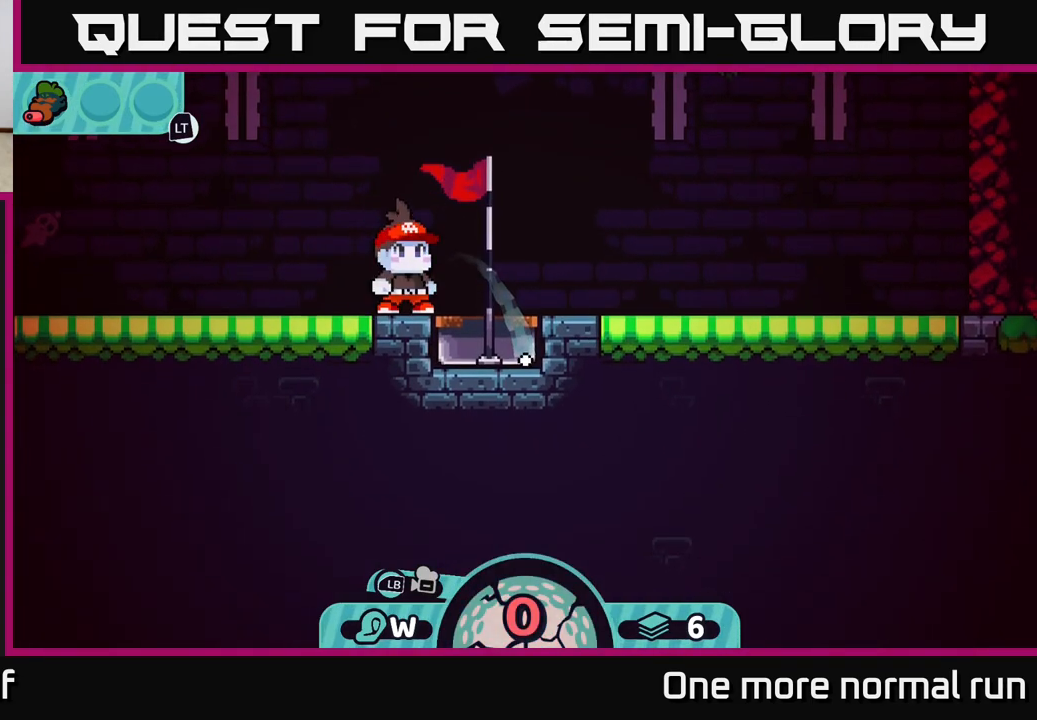
{"buttons": ["A", "R2"], "left_stick": "center", "right_stick": "center", "events": [[33, "A", "up"], [167, "A", "down"], [200, "A", "up"], [317, "A", "down"], [383, "A", "up"], [467, "A", "down"]]}
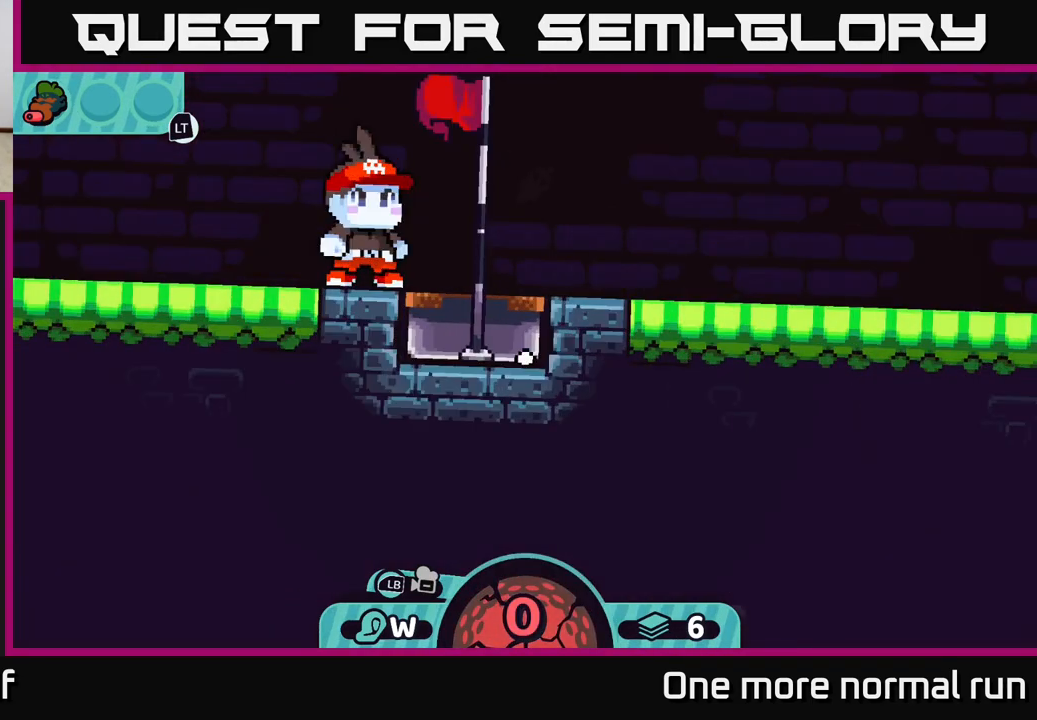
{"buttons": [], "left_stick": "center", "right_stick": "center", "events": [[67, "A", "up"], [83, "R2", "up"], [117, "R2", "down"], [200, "R2", "up"]]}